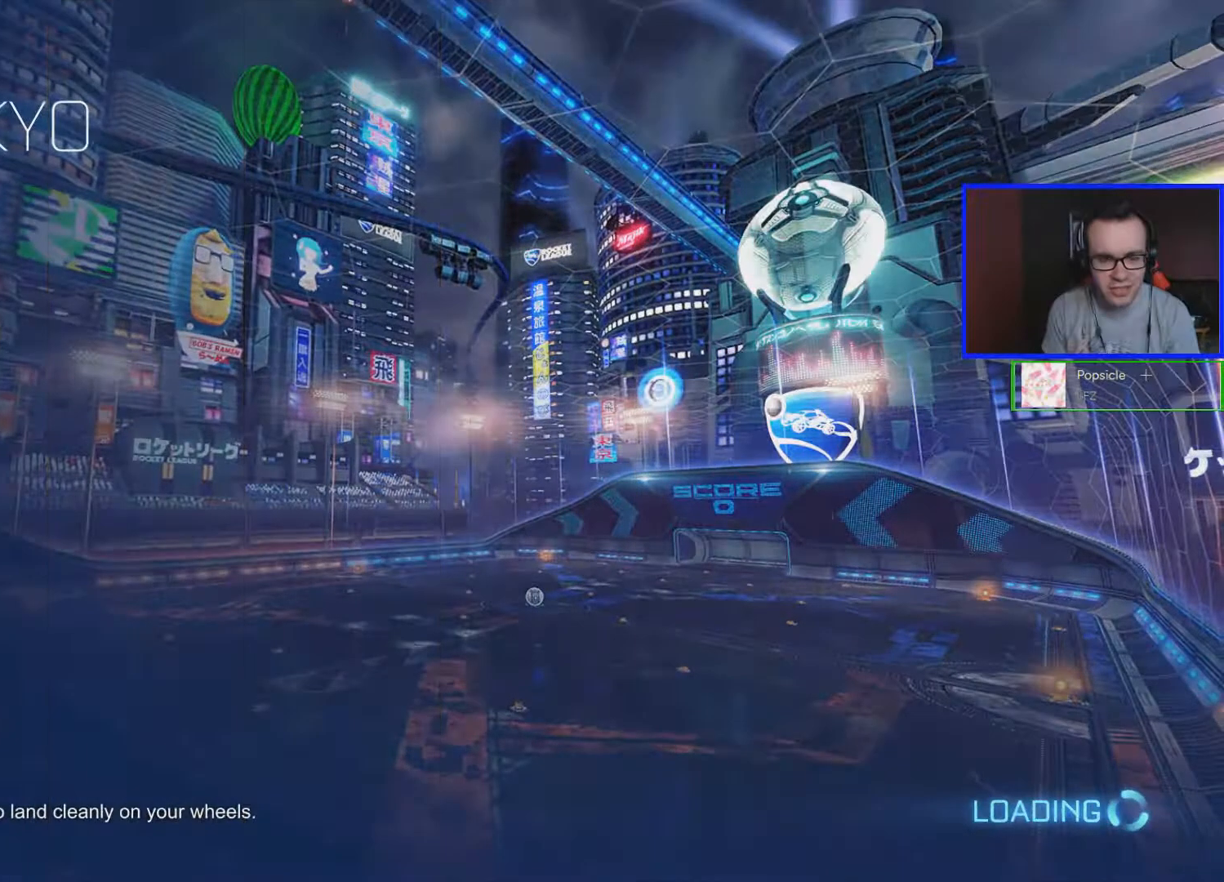
Gameplay with a controller (Xbox layout); each line is a JSON object with the inputs held at the frame after it. "events" lists button and stick changes between this image and that frame as [ms after this image, input, new state], when the widget could be followed in between.
{"buttons": [], "left_stick": "center", "right_stick": "center", "events": []}
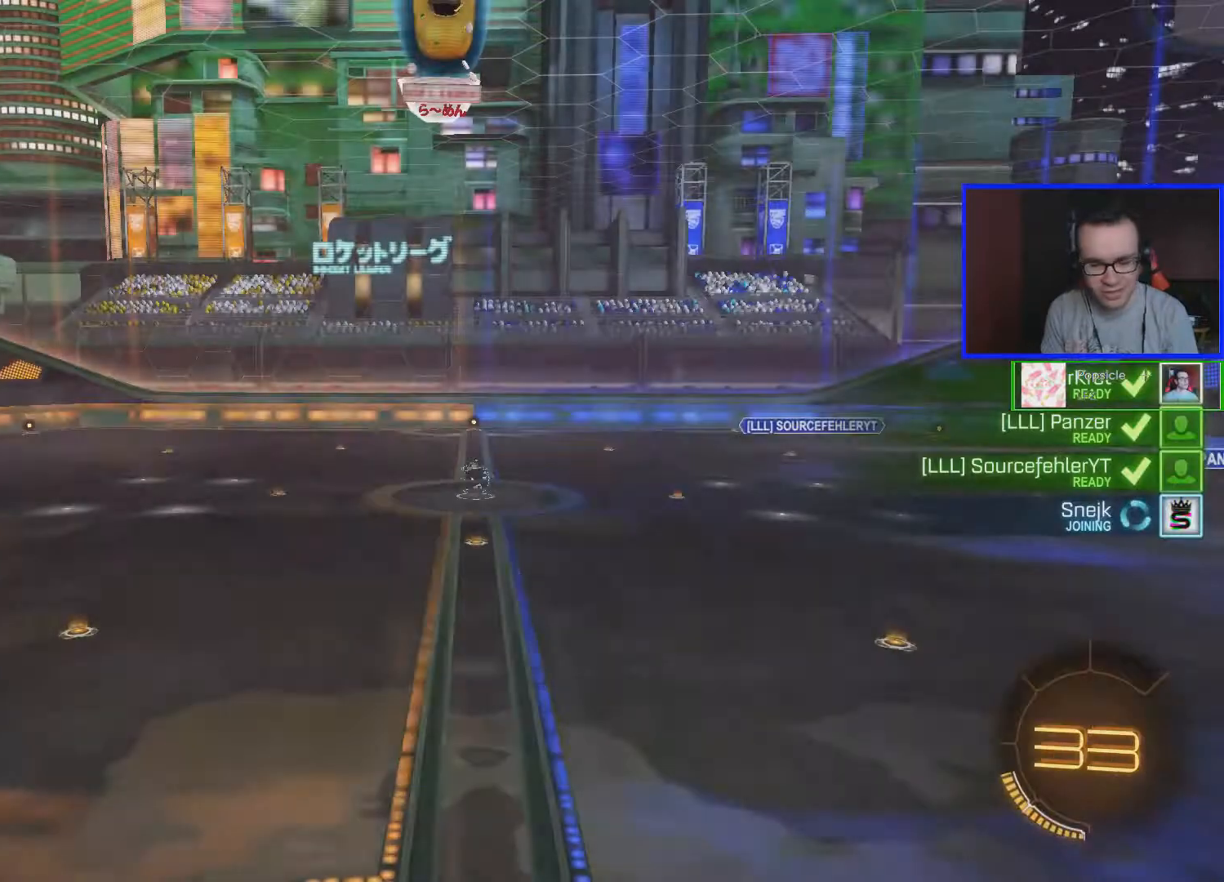
{"buttons": [], "left_stick": "center", "right_stick": "center", "events": []}
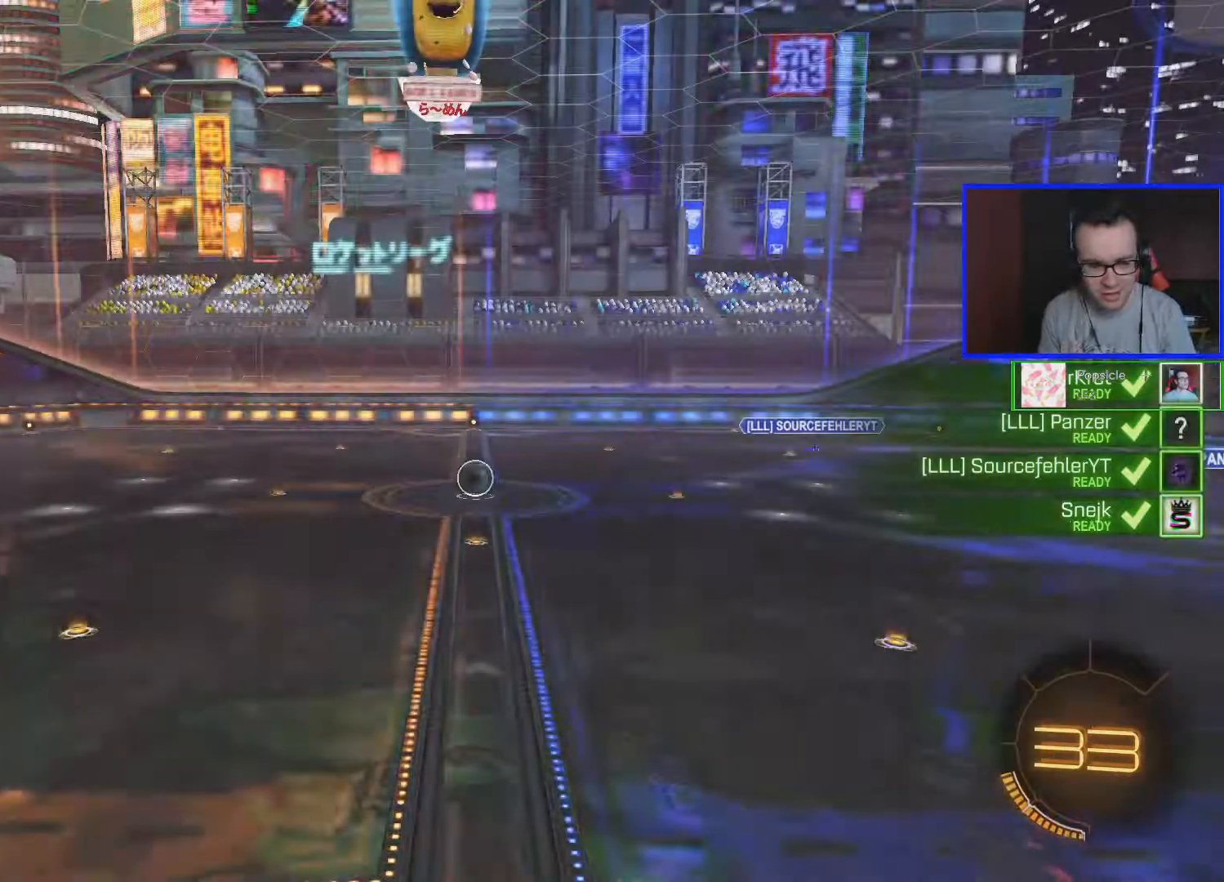
{"buttons": [], "left_stick": "center", "right_stick": "center", "events": []}
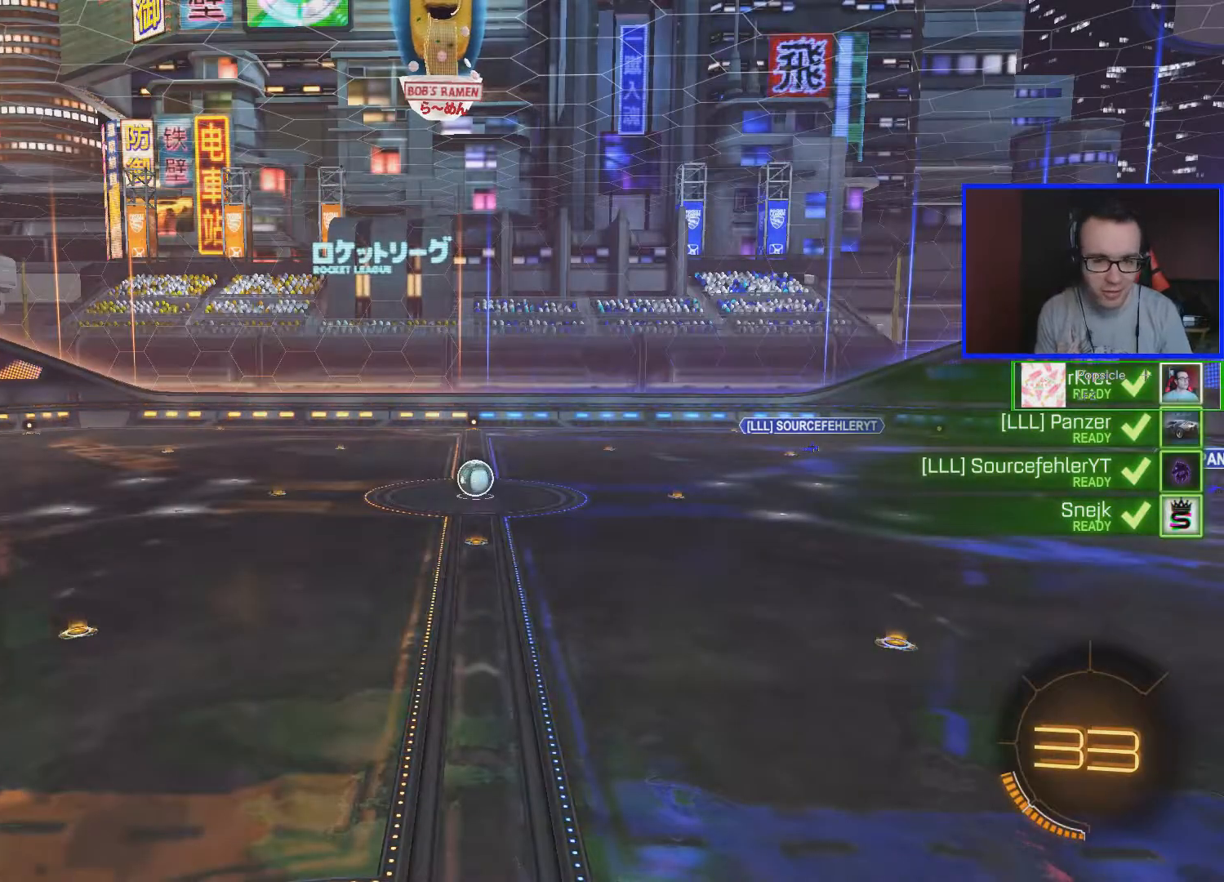
{"buttons": [], "left_stick": "center", "right_stick": "center", "events": []}
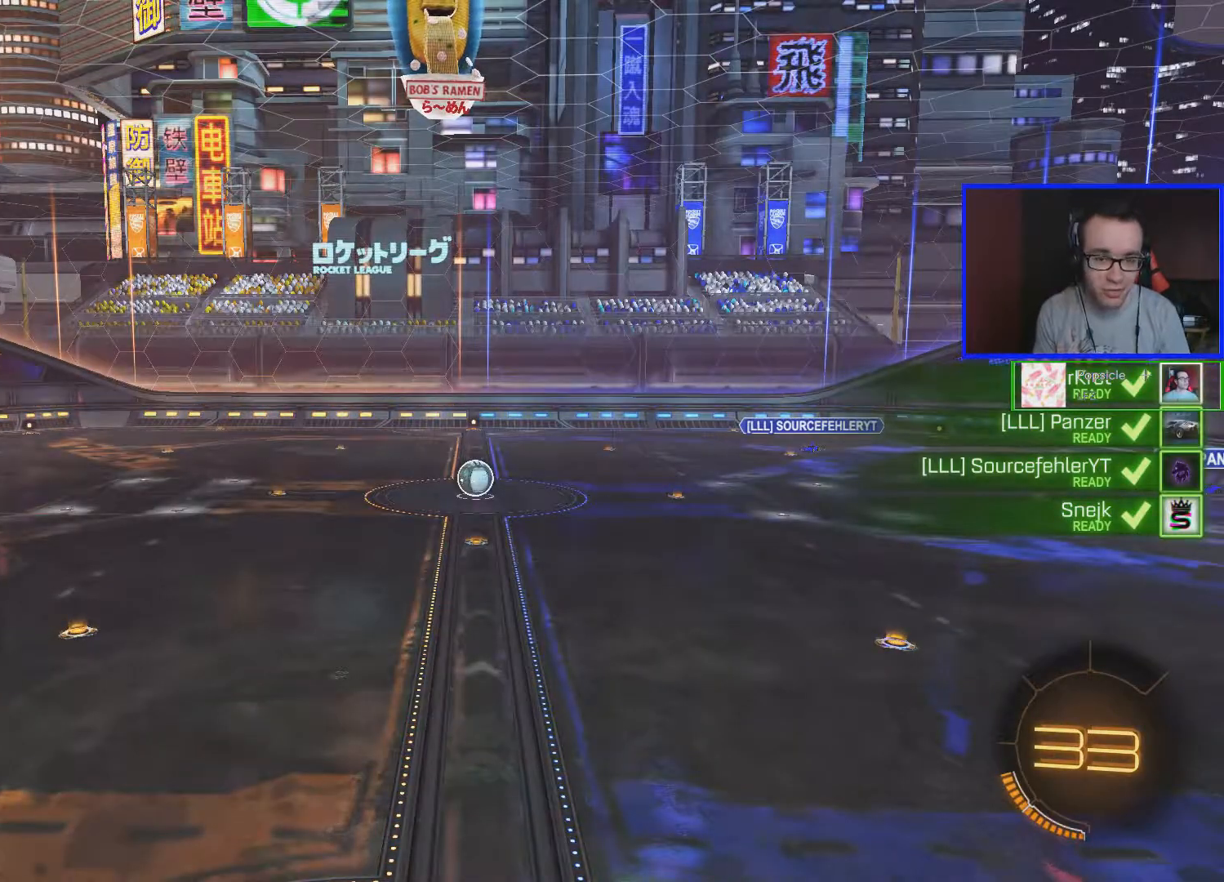
{"buttons": [], "left_stick": "center", "right_stick": "center", "events": []}
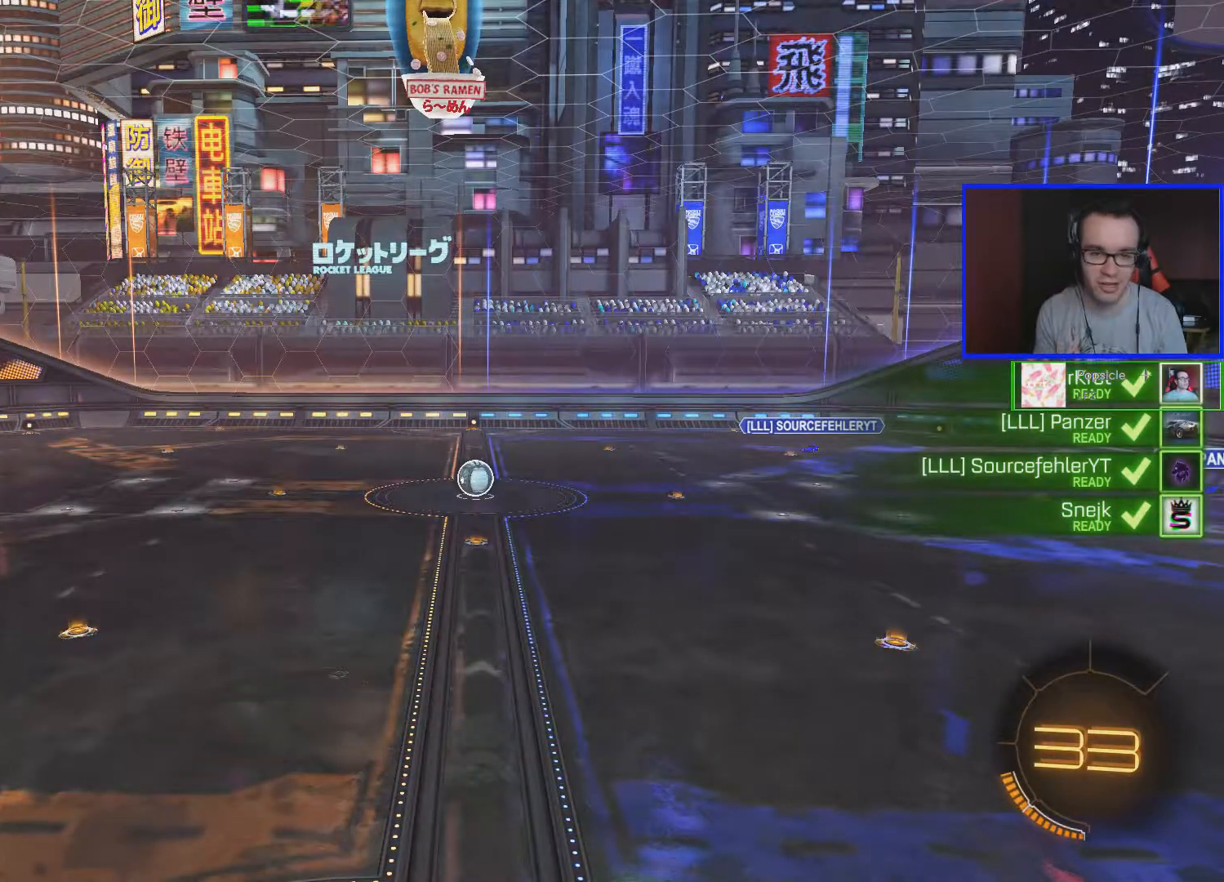
{"buttons": [], "left_stick": "center", "right_stick": "center", "events": []}
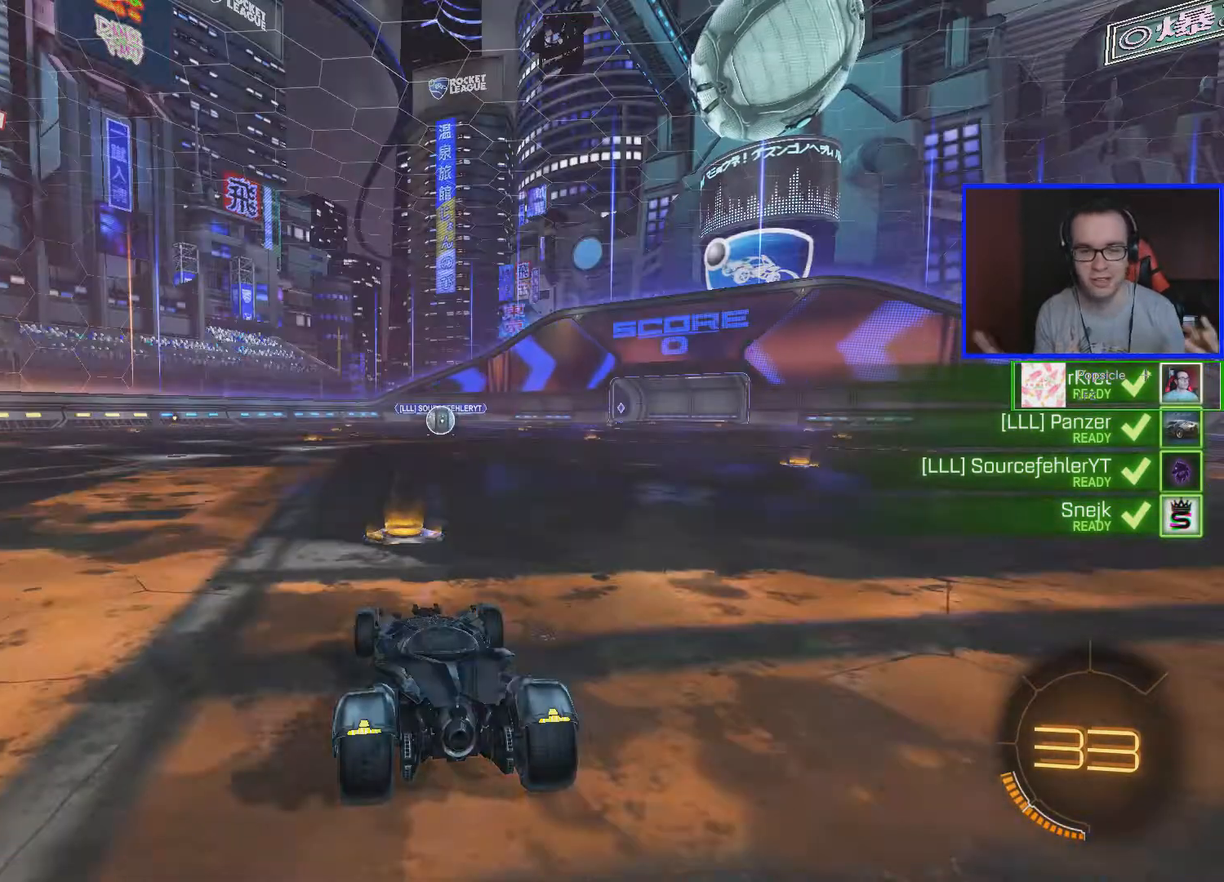
{"buttons": [], "left_stick": "center", "right_stick": "center", "events": []}
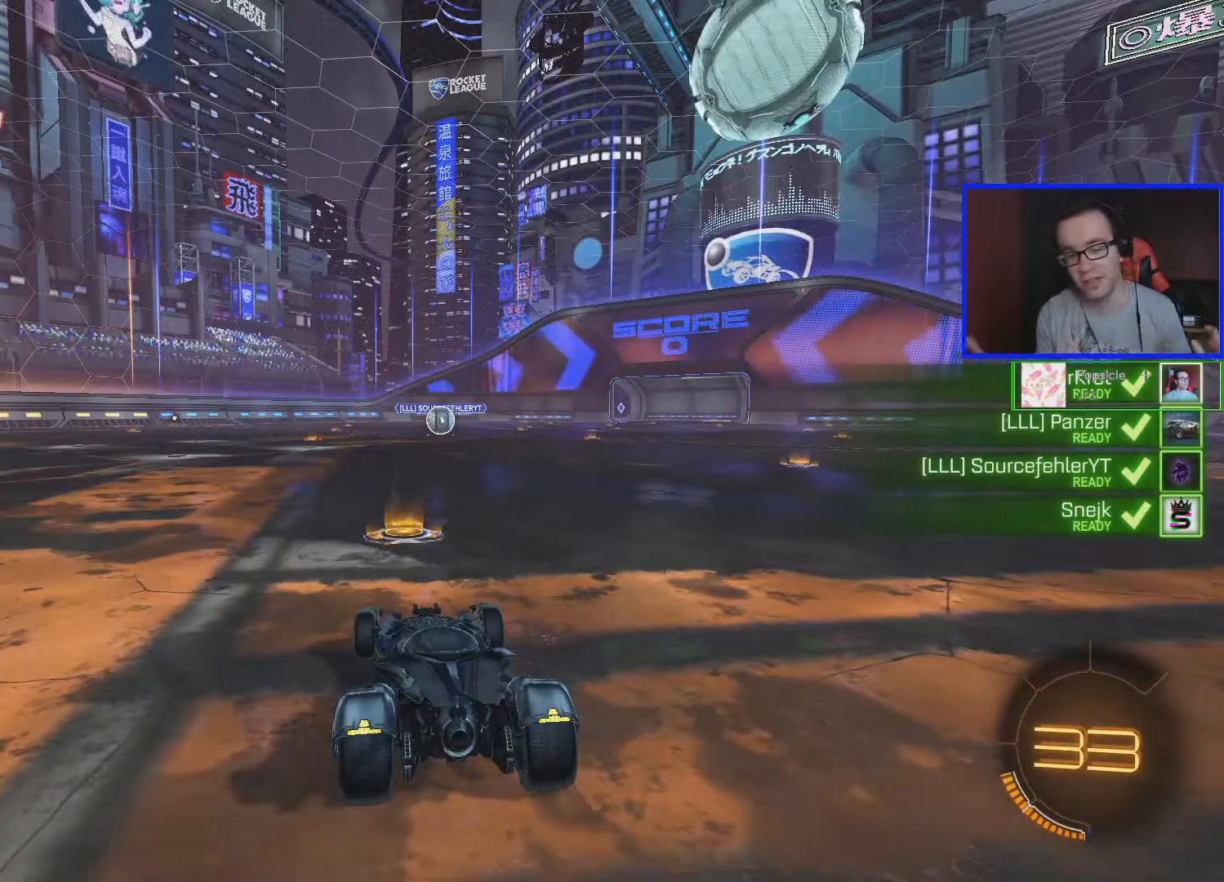
{"buttons": [], "left_stick": "center", "right_stick": "center", "events": []}
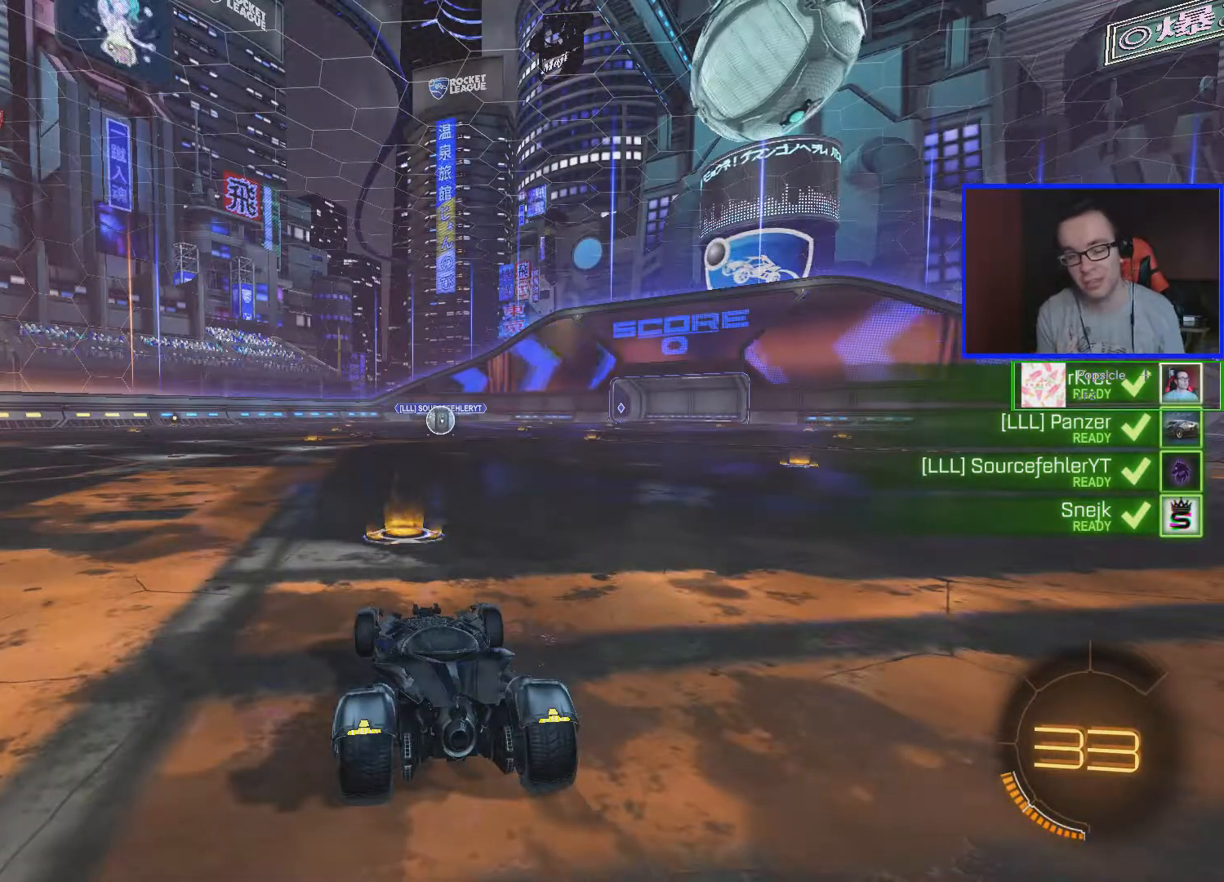
{"buttons": [], "left_stick": "center", "right_stick": "center", "events": []}
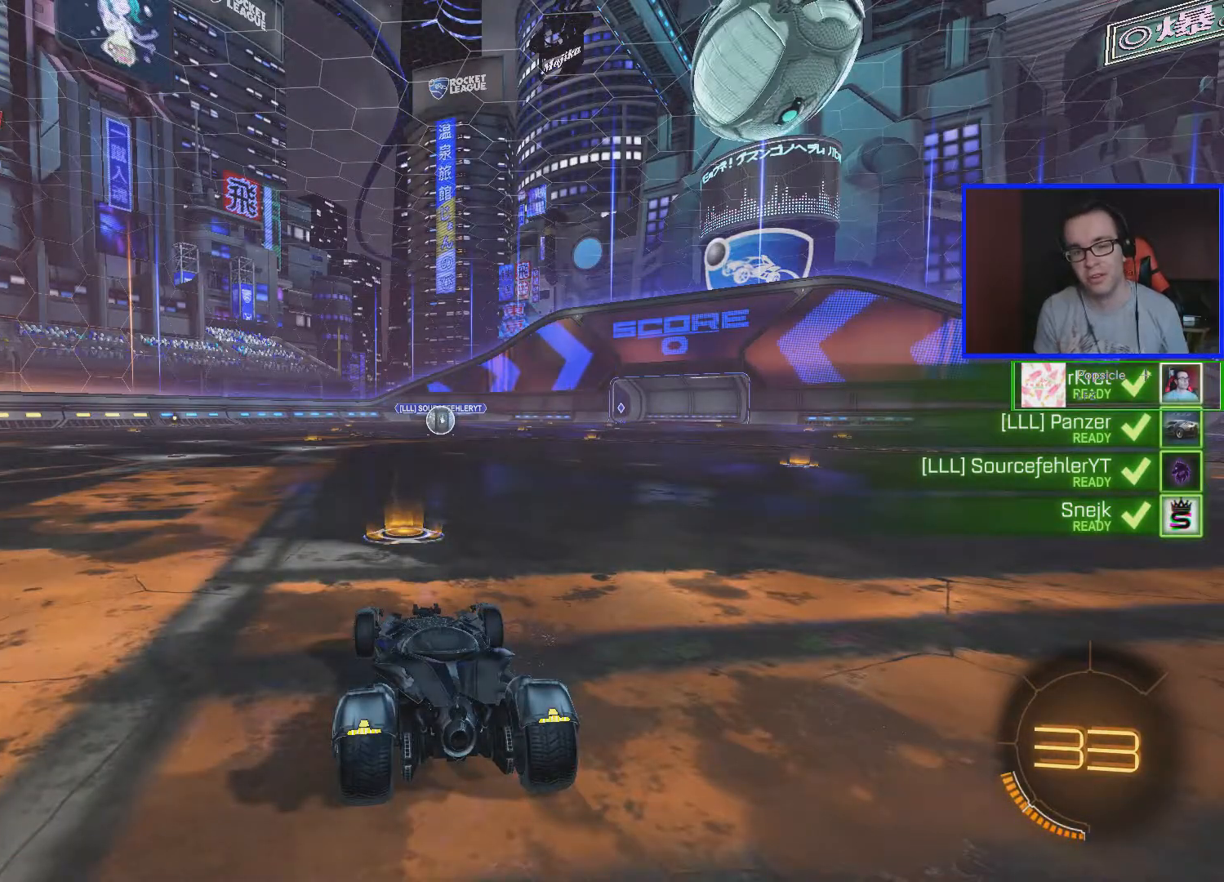
{"buttons": [], "left_stick": "center", "right_stick": "center", "events": []}
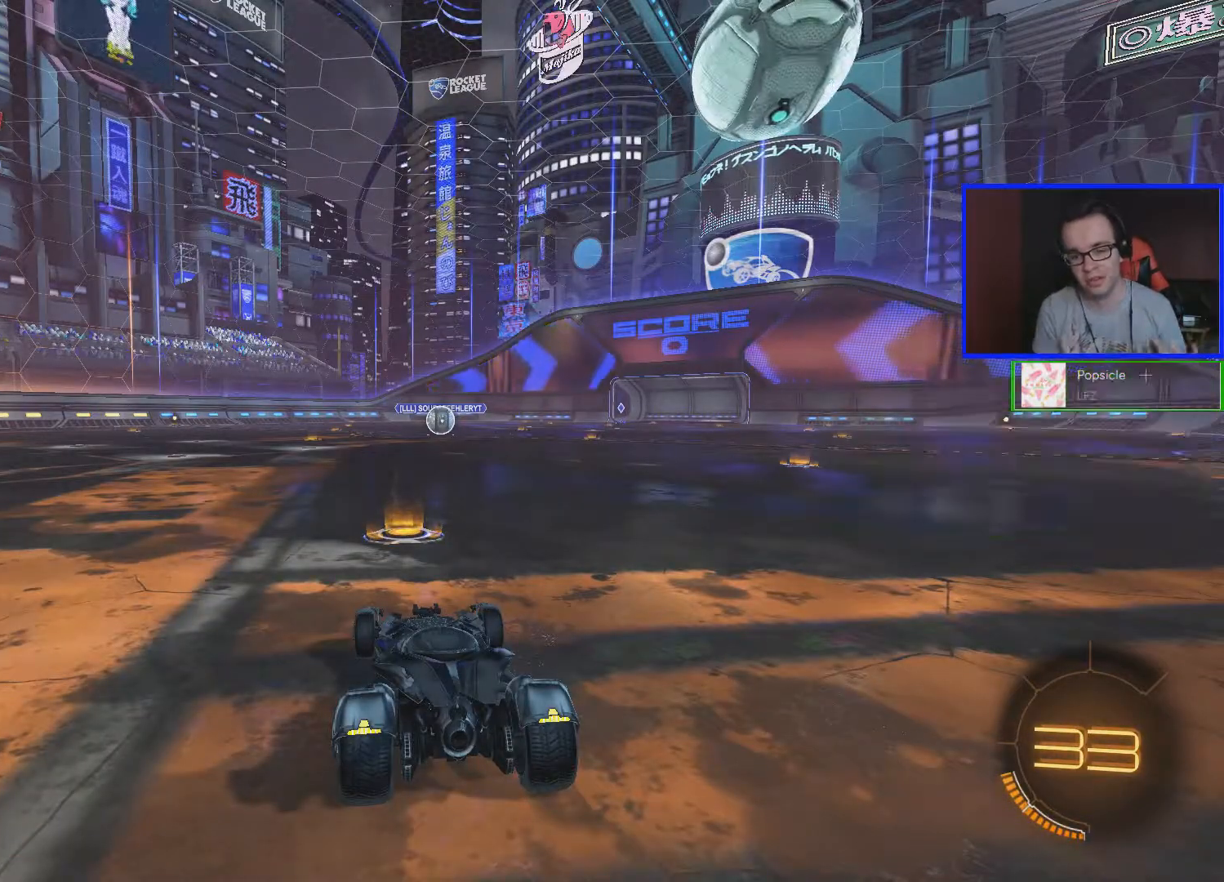
{"buttons": ["R1", "R2"], "left_stick": "center", "right_stick": "center", "events": [[17, "R1", "down"], [417, "R2", "down"]]}
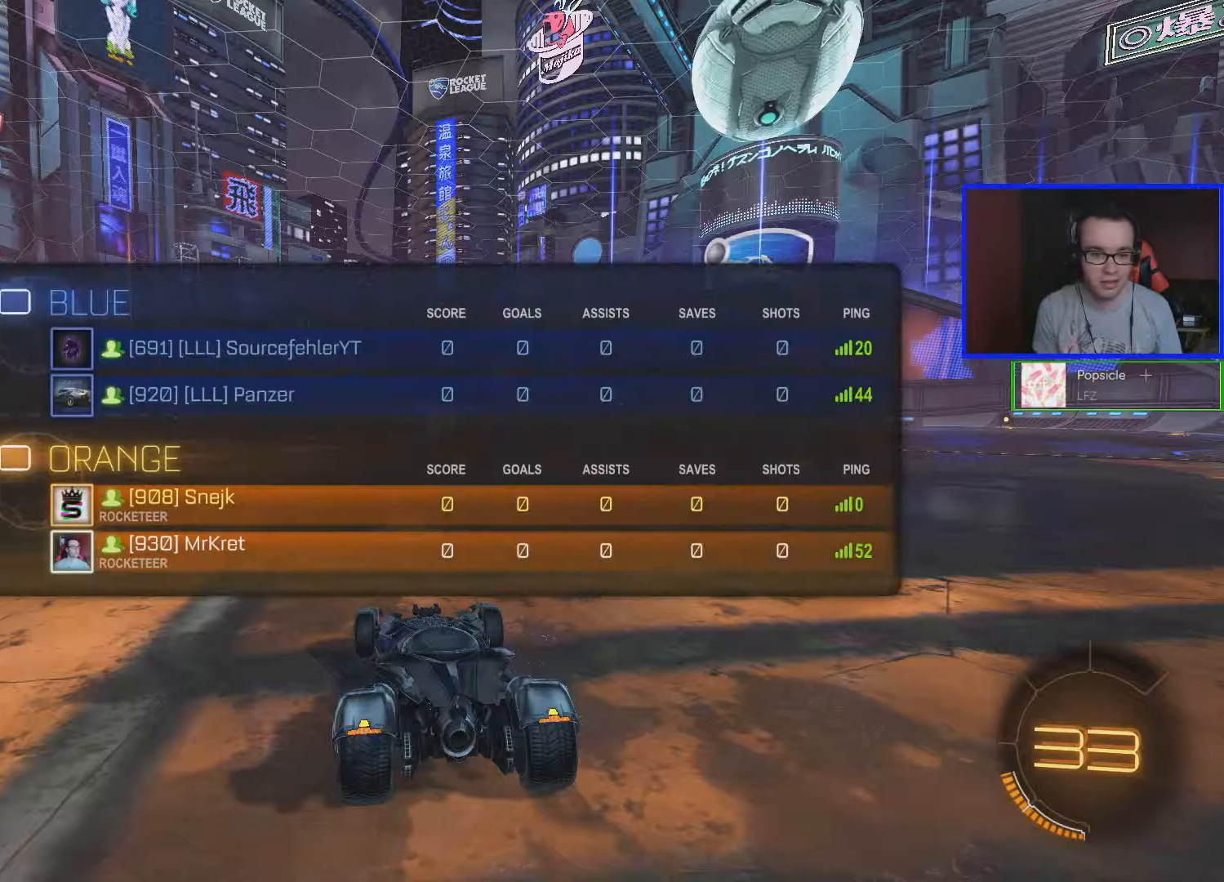
{"buttons": ["R1", "R2"], "left_stick": "center", "right_stick": "center", "events": []}
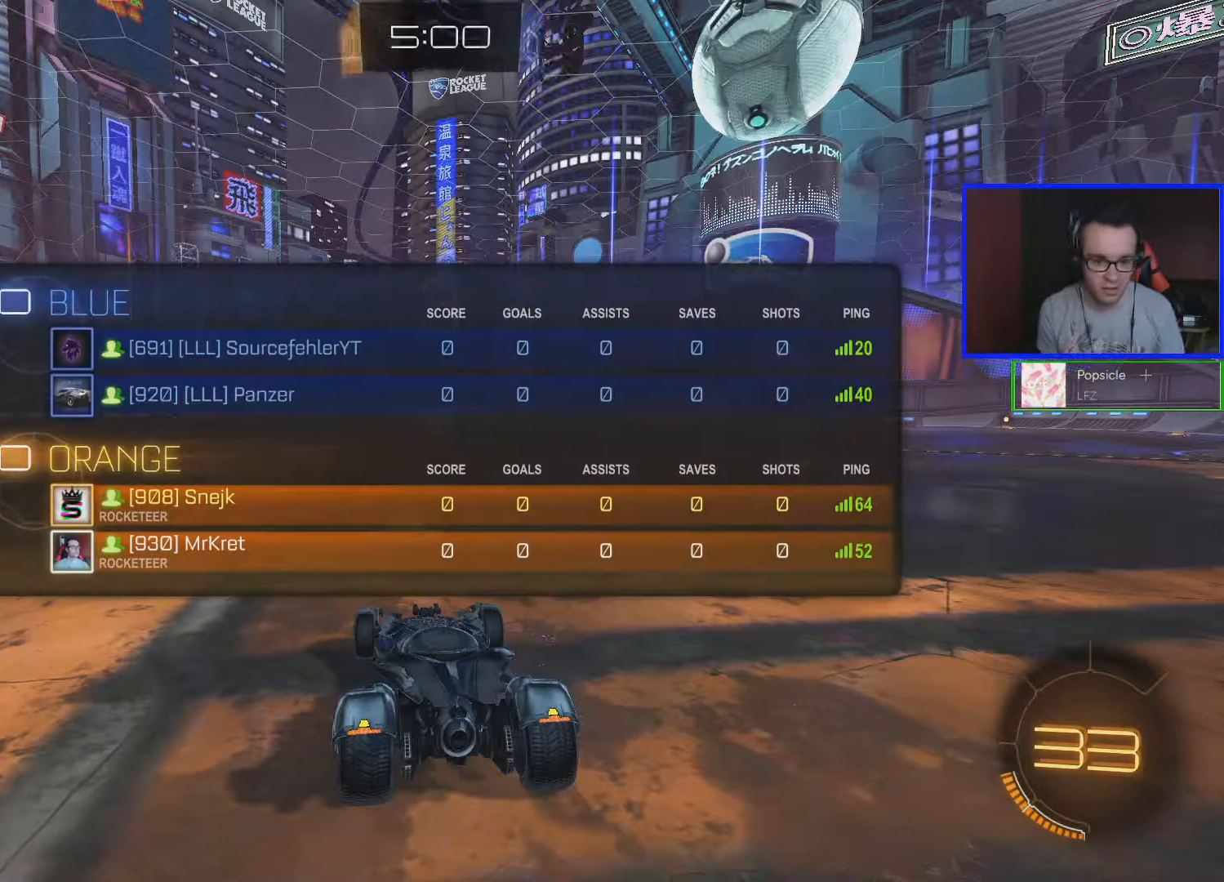
{"buttons": ["R1", "R2"], "left_stick": "center", "right_stick": "center", "events": []}
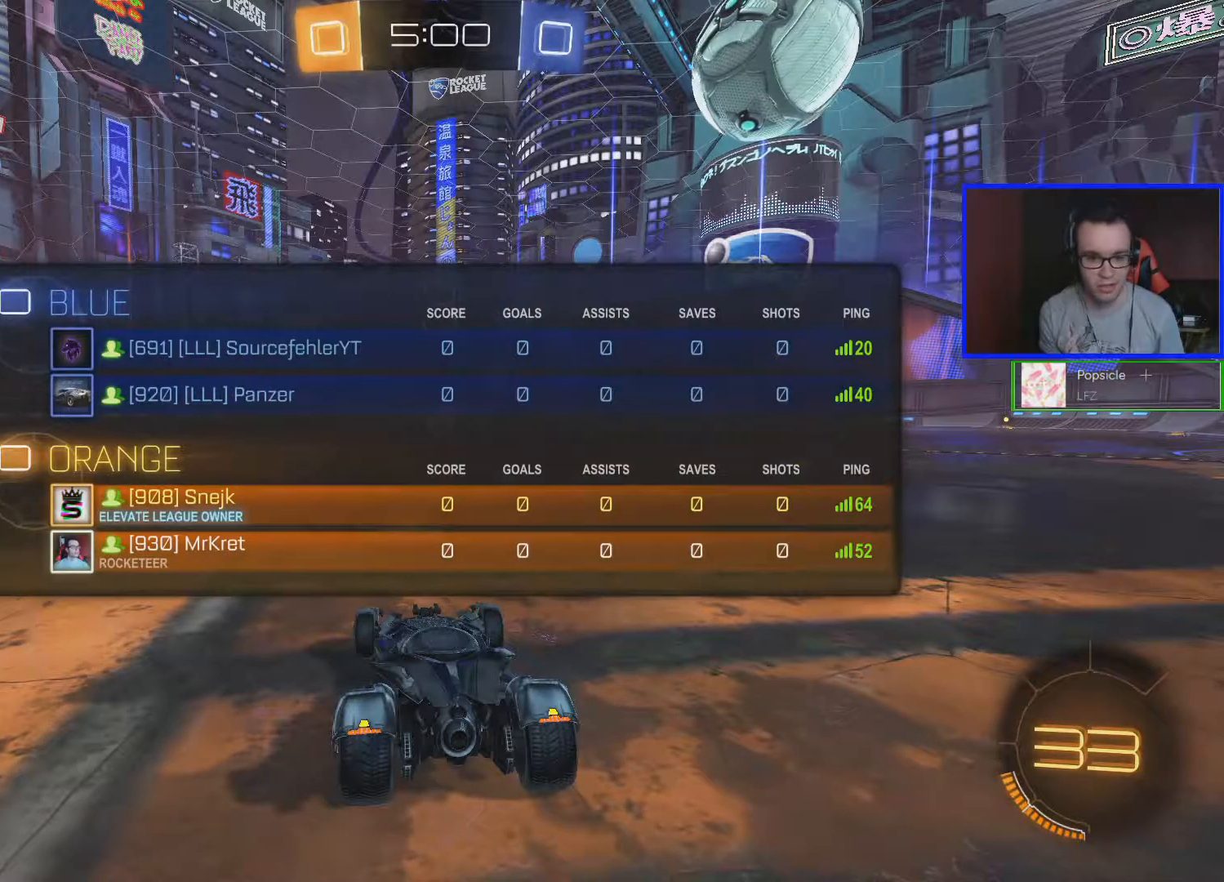
{"buttons": ["R2"], "left_stick": "center", "right_stick": "center", "events": [[150, "R1", "up"]]}
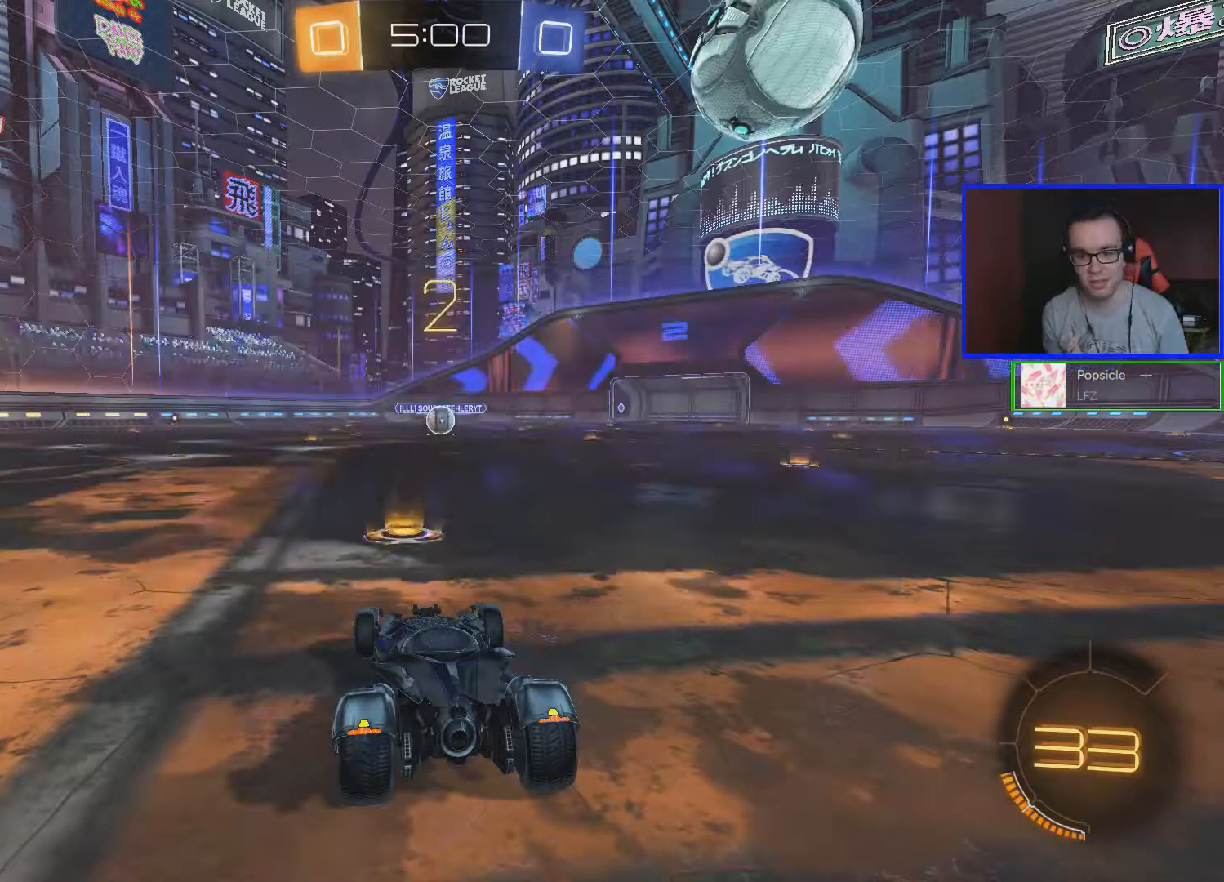
{"buttons": ["R2"], "left_stick": "center", "right_stick": "center", "events": [[367, "Y", "down"], [500, "Y", "up"]]}
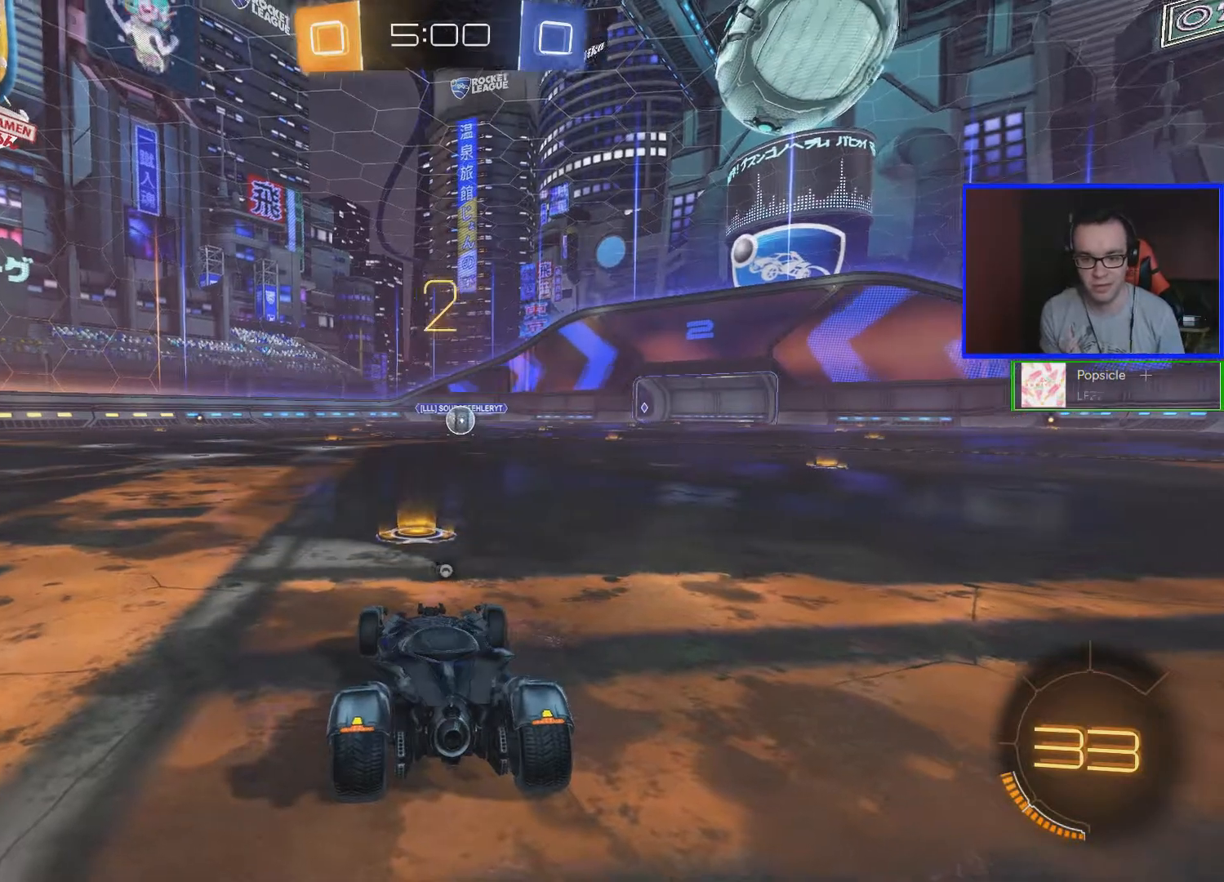
{"buttons": ["B", "R2"], "left_stick": "center", "right_stick": "center", "events": [[117, "B", "down"]]}
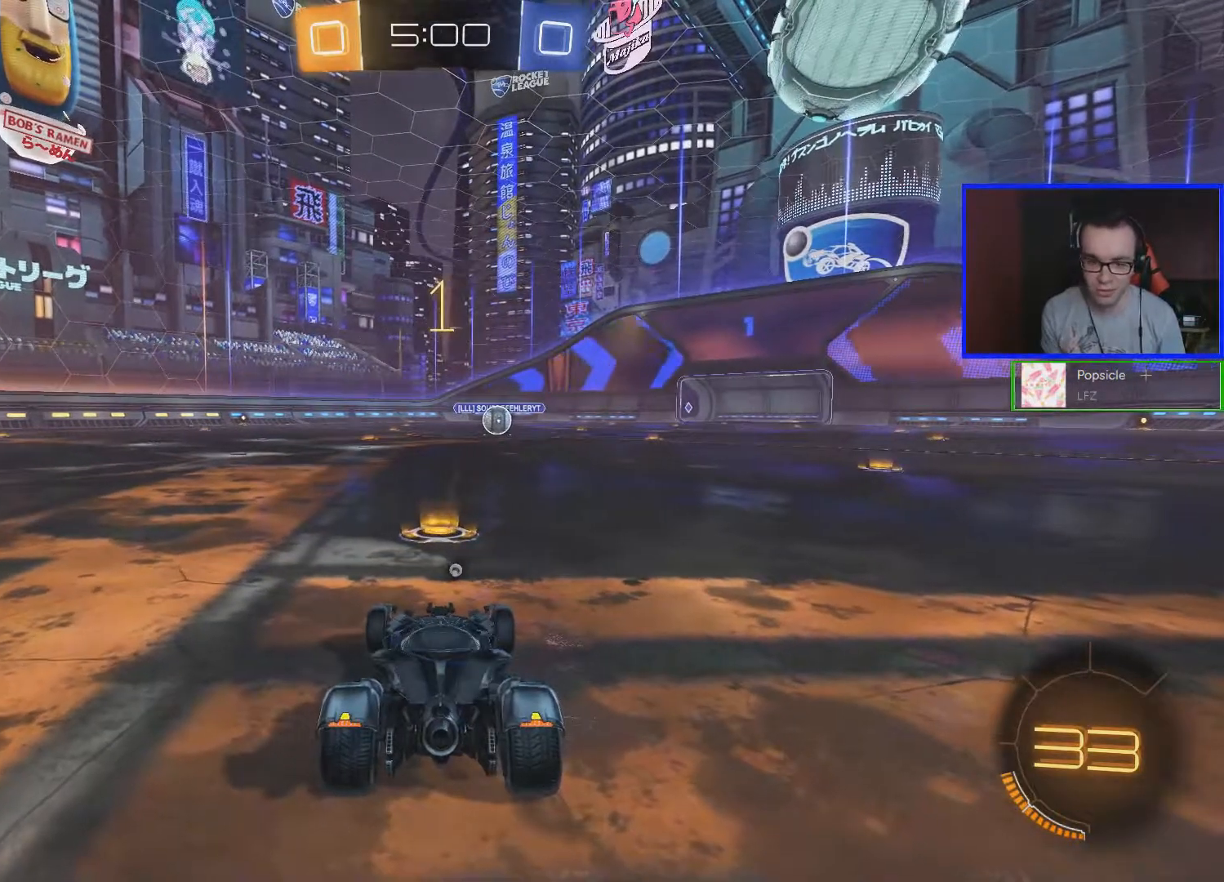
{"buttons": ["B", "R2"], "left_stick": "down-right", "right_stick": "center", "events": [[467, "left_stick", "down-right"]]}
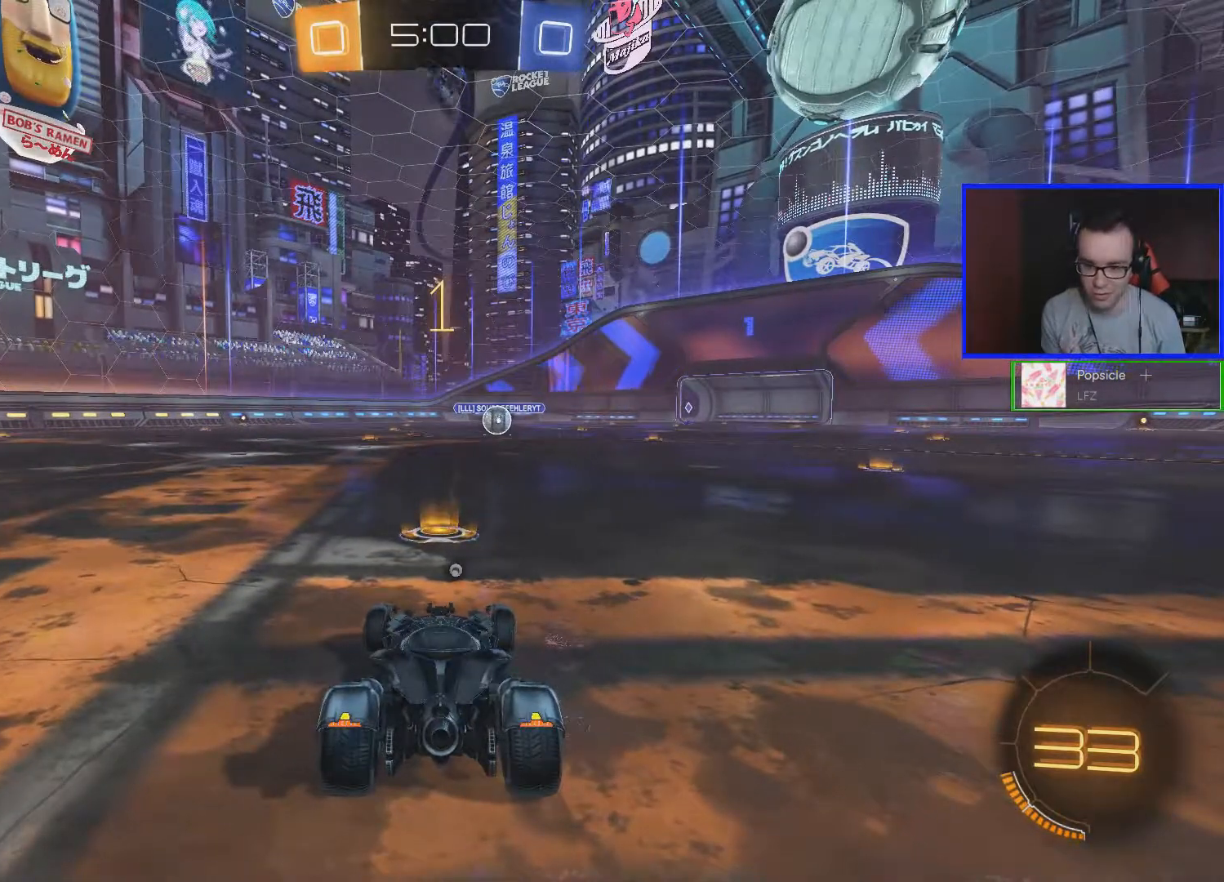
{"buttons": ["B", "R2"], "left_stick": "center", "right_stick": "center", "events": [[17, "left_stick", "center"]]}
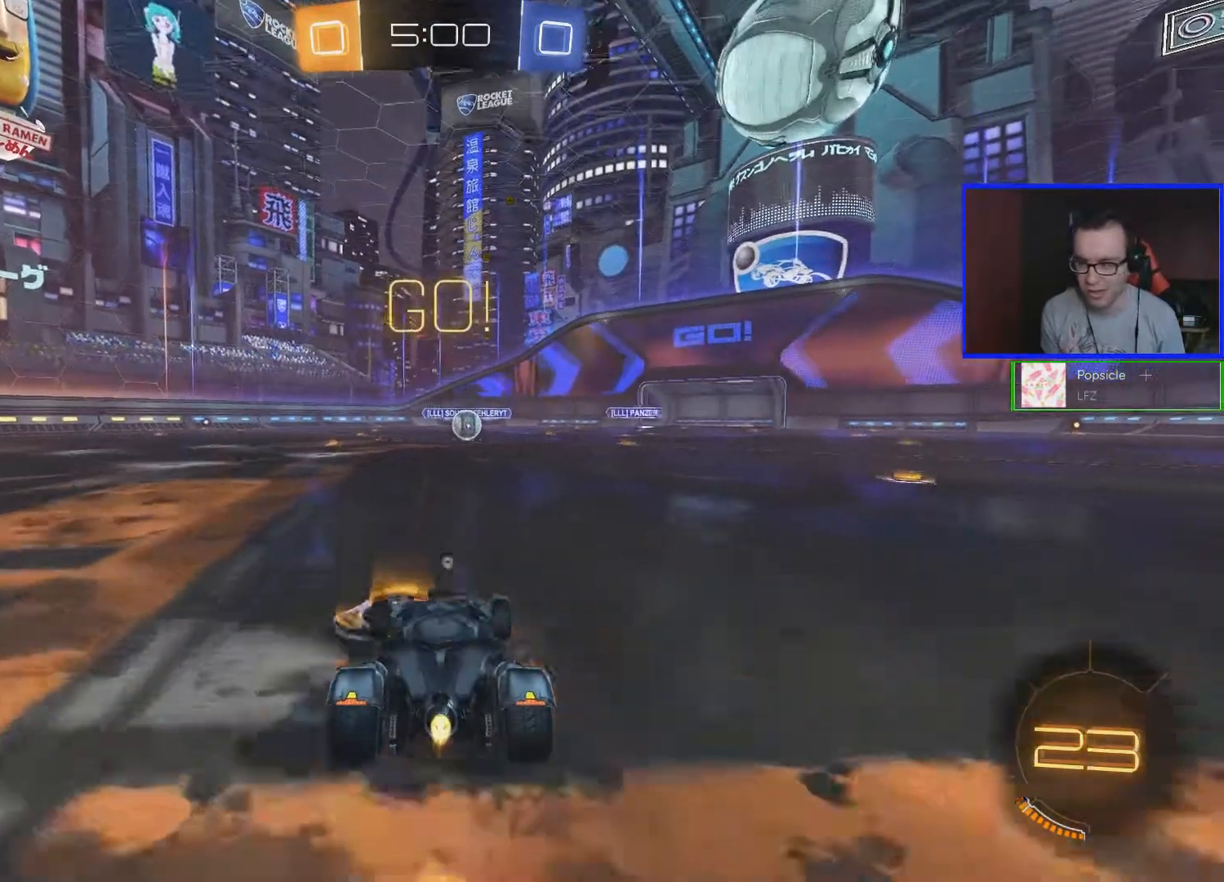
{"buttons": ["B", "R2"], "left_stick": "up", "right_stick": "center", "events": [[217, "A", "down"], [217, "left_stick", "up"], [317, "A", "up"], [367, "A", "down"], [467, "A", "up"]]}
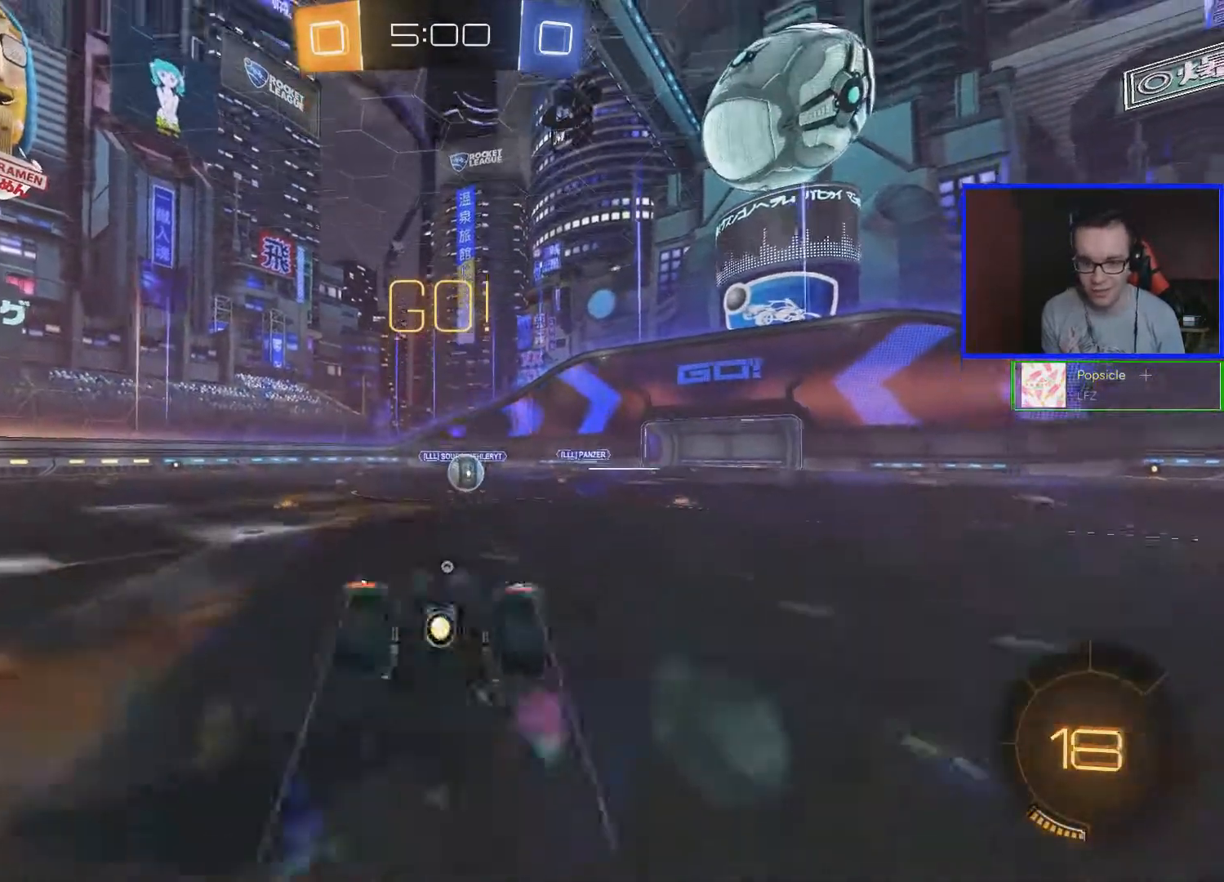
{"buttons": ["R2"], "left_stick": "up", "right_stick": "center", "events": [[17, "B", "up"]]}
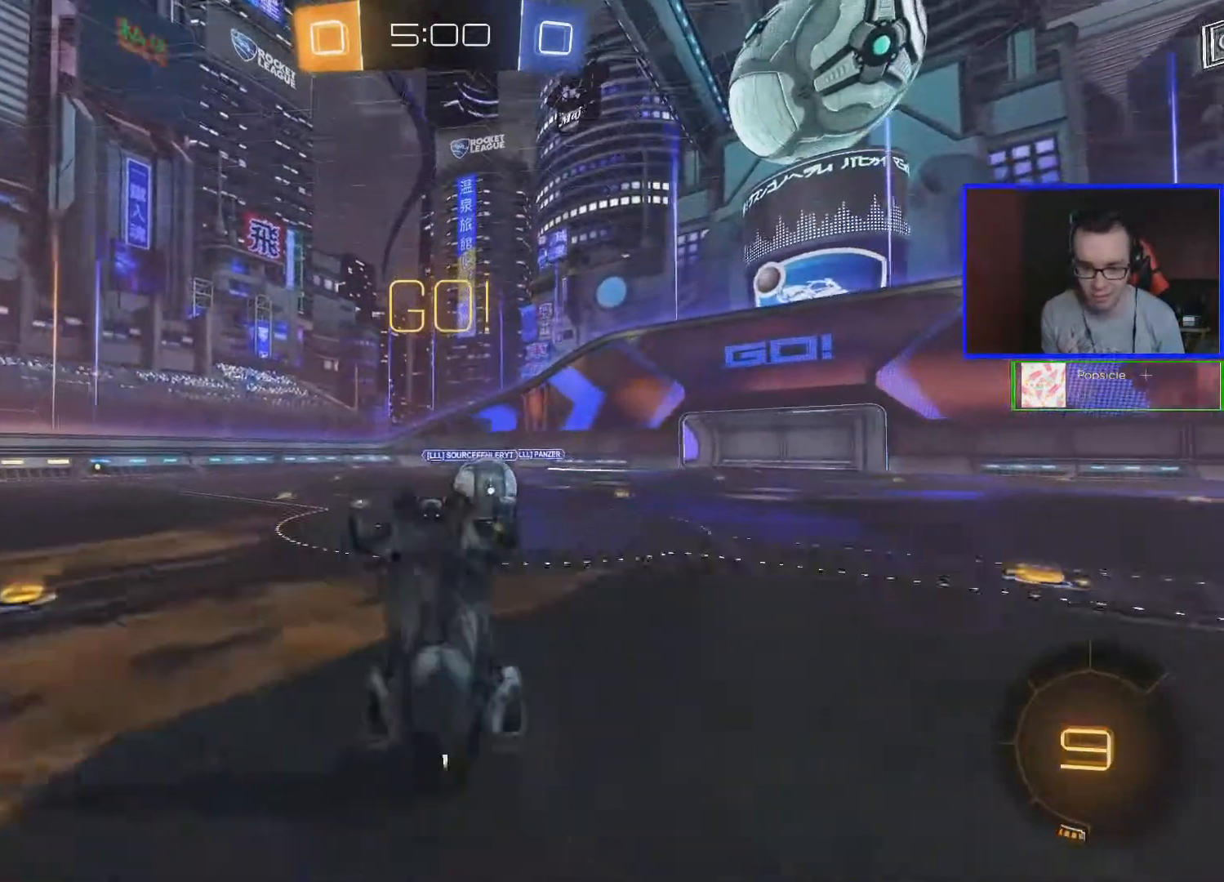
{"buttons": ["B", "R2"], "left_stick": "left", "right_stick": "center", "events": [[117, "left_stick", "center"], [217, "B", "down"], [417, "left_stick", "left"]]}
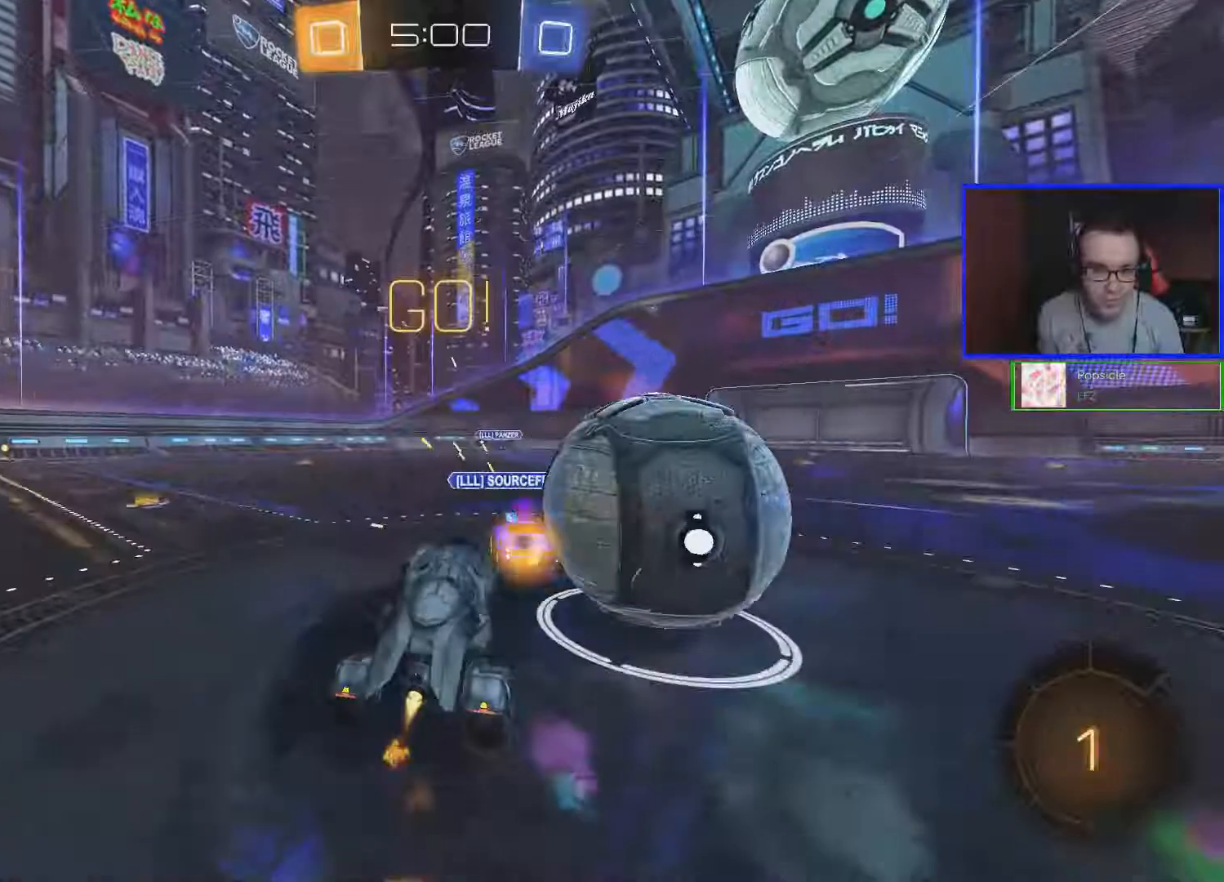
{"buttons": ["B", "R2"], "left_stick": "left", "right_stick": "center", "events": []}
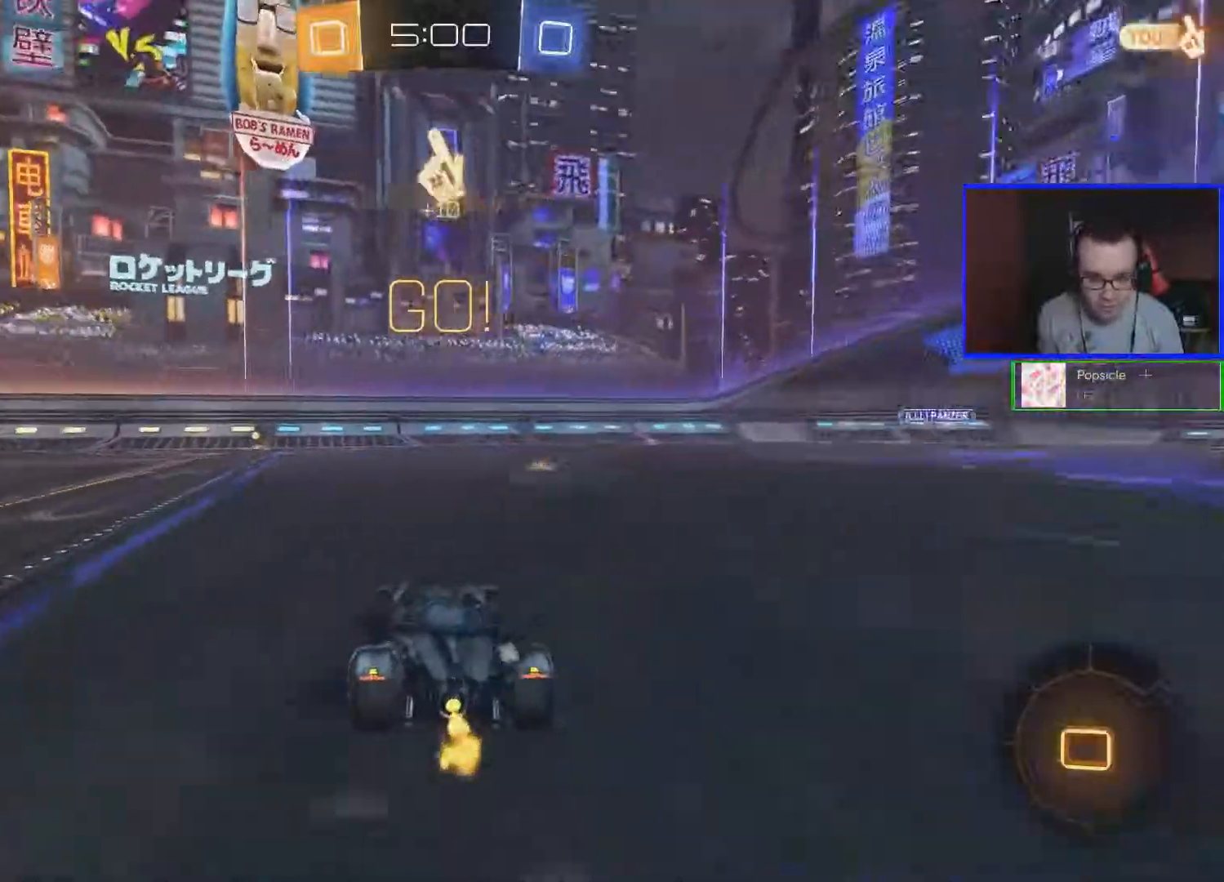
{"buttons": ["R2"], "left_stick": "center", "right_stick": "center", "events": [[67, "left_stick", "center"], [167, "B", "up"], [417, "Y", "down"], [467, "Y", "up"]]}
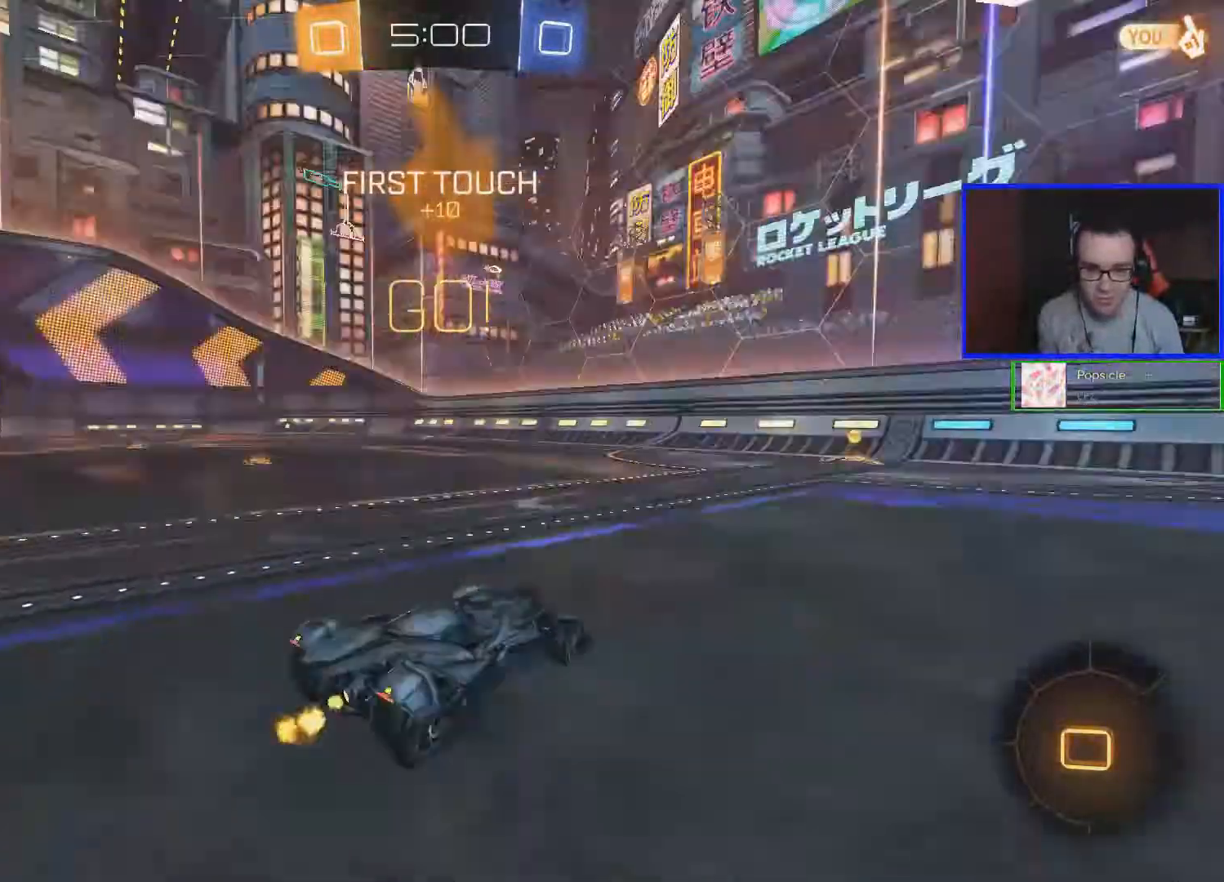
{"buttons": ["R2"], "left_stick": "center", "right_stick": "center", "events": [[67, "left_stick", "right"], [117, "left_stick", "center"]]}
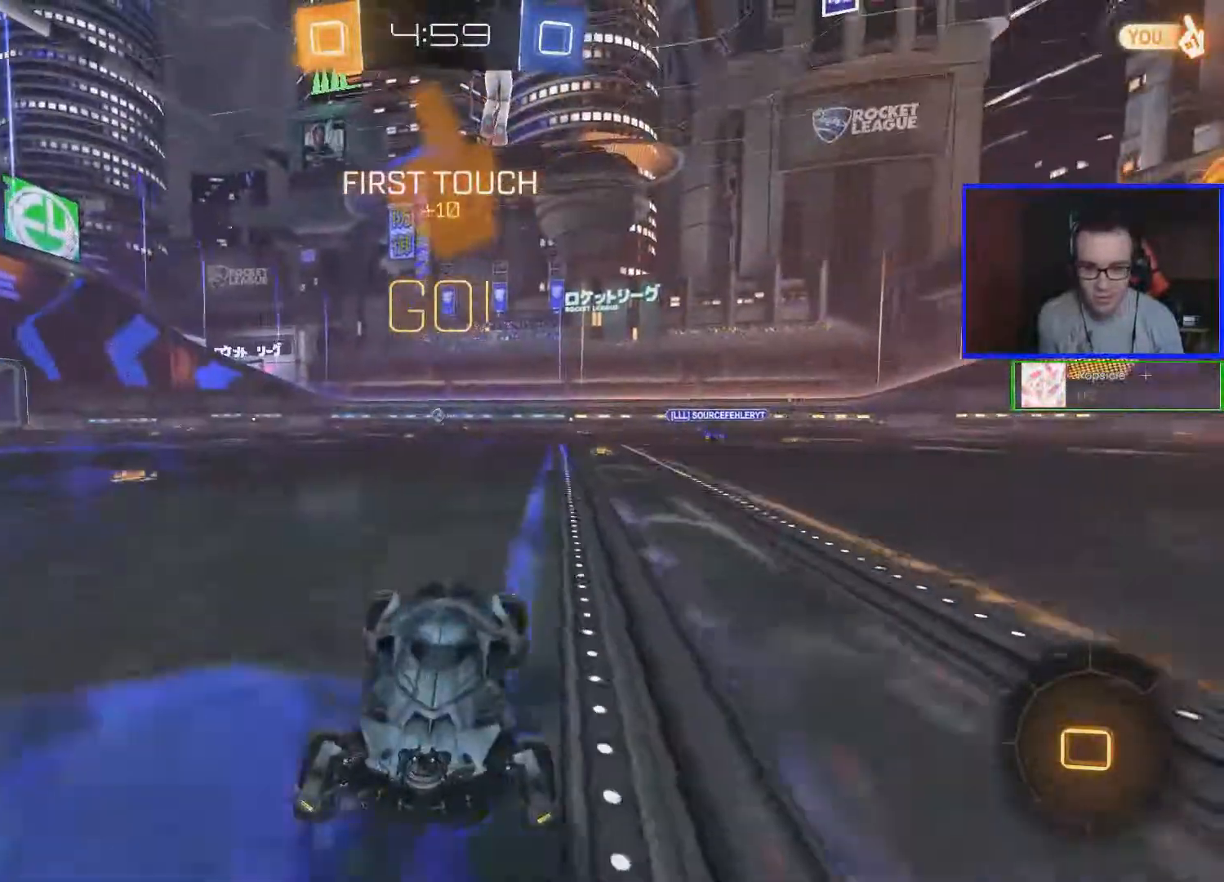
{"buttons": ["R2"], "left_stick": "left", "right_stick": "center", "events": [[67, "left_stick", "left"]]}
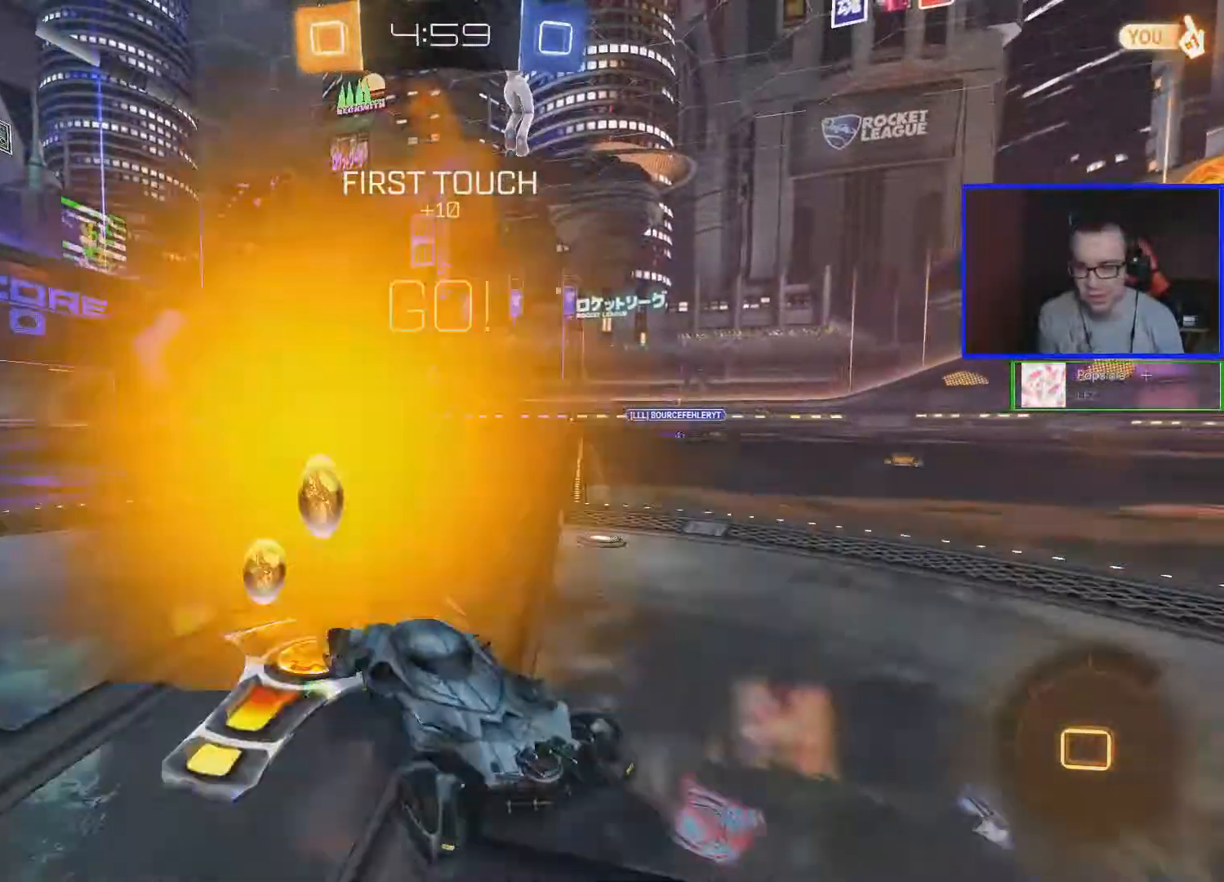
{"buttons": ["R2"], "left_stick": "left", "right_stick": "center", "events": []}
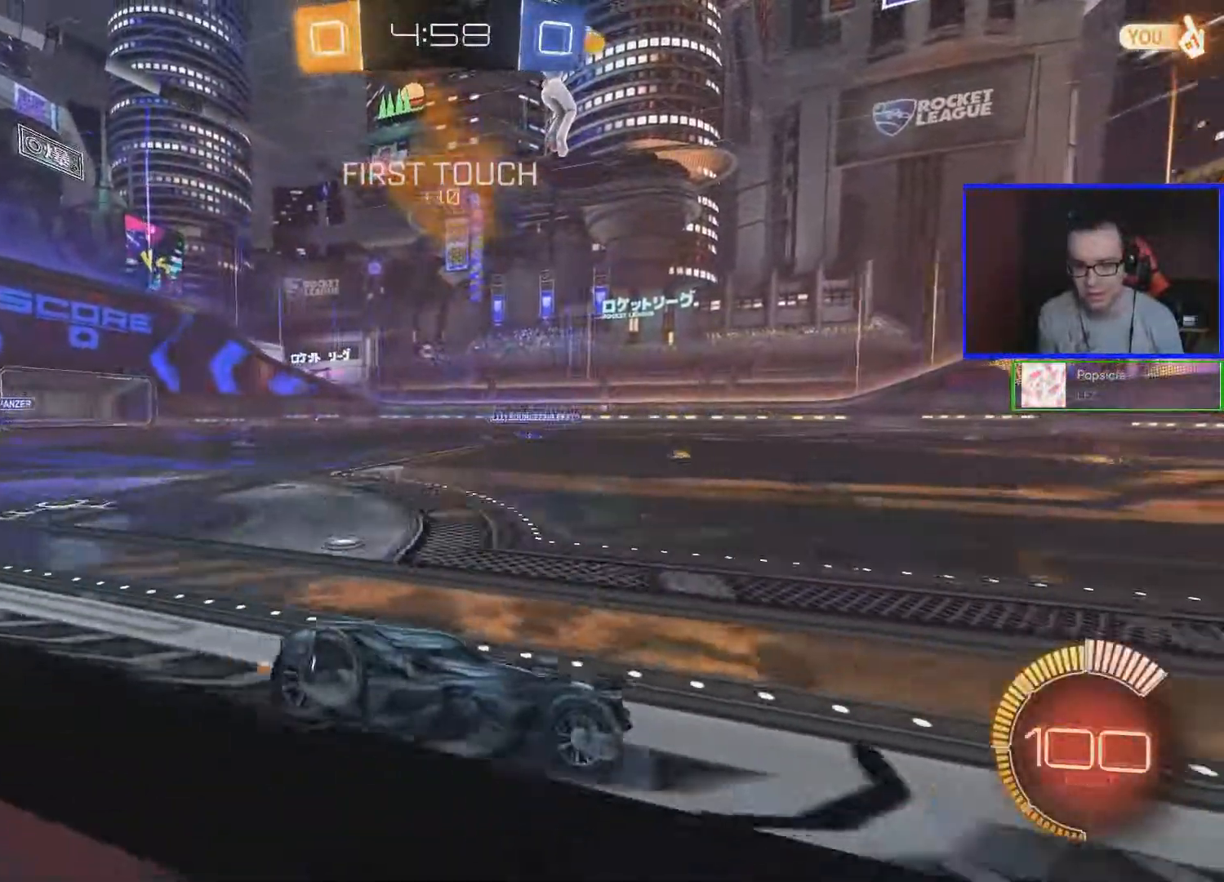
{"buttons": ["R2"], "left_stick": "left", "right_stick": "center", "events": []}
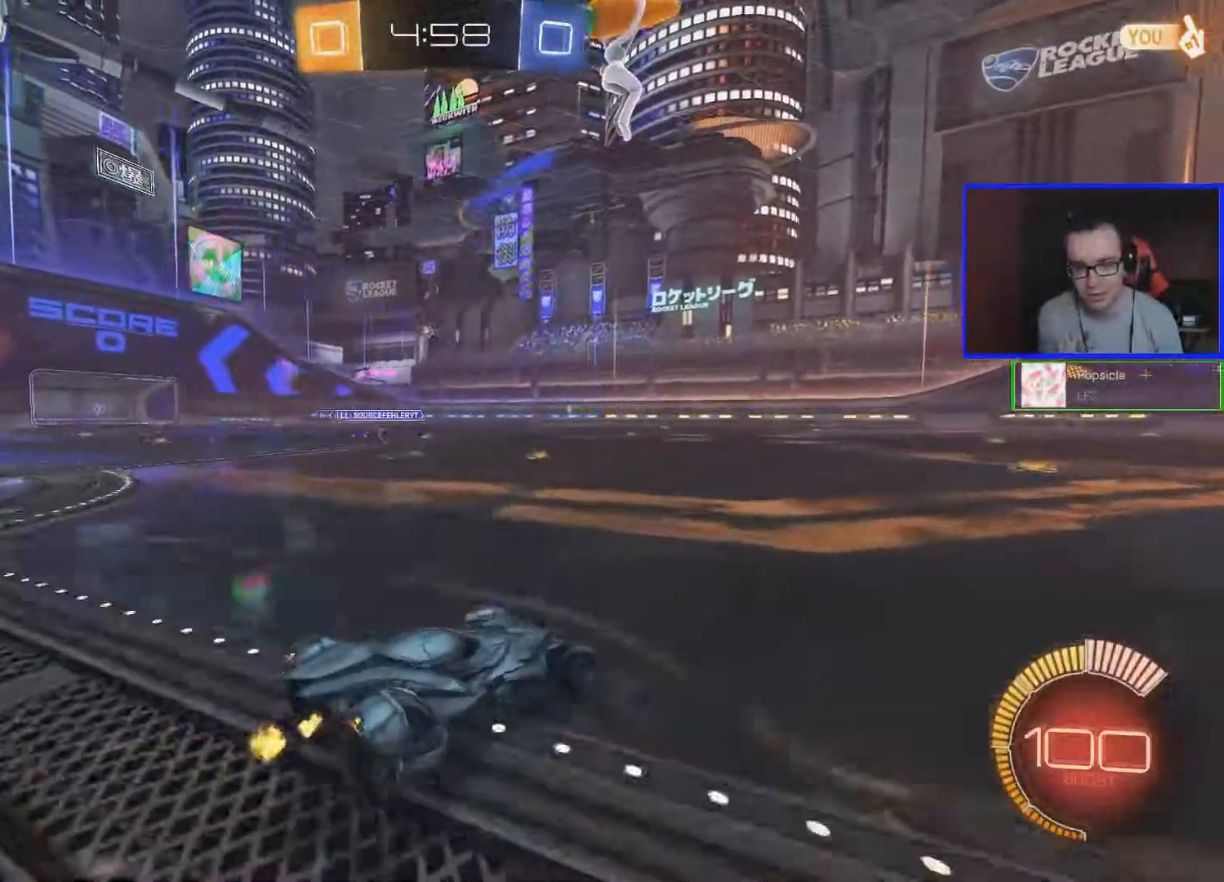
{"buttons": ["R2"], "left_stick": "center", "right_stick": "center", "events": [[383, "left_stick", "center"]]}